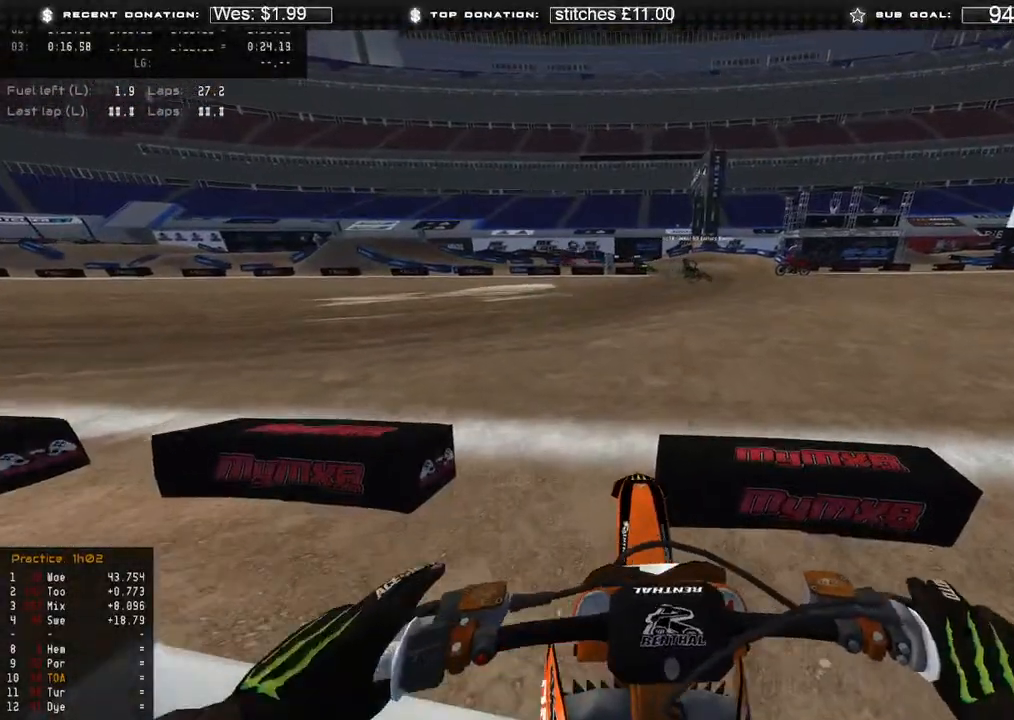
Gameplay with a controller (Xbox layout); each line is a JSON object with the inputs held at the frame after it. "events" lists button and stick changes between this image and that frame as [ms after this image, input, new state], when the widget could be followed in between. Not read: SHARE.
{"buttons": ["R2"], "left_stick": "center", "right_stick": "up-left", "events": [[33, "left_stick", "center"]]}
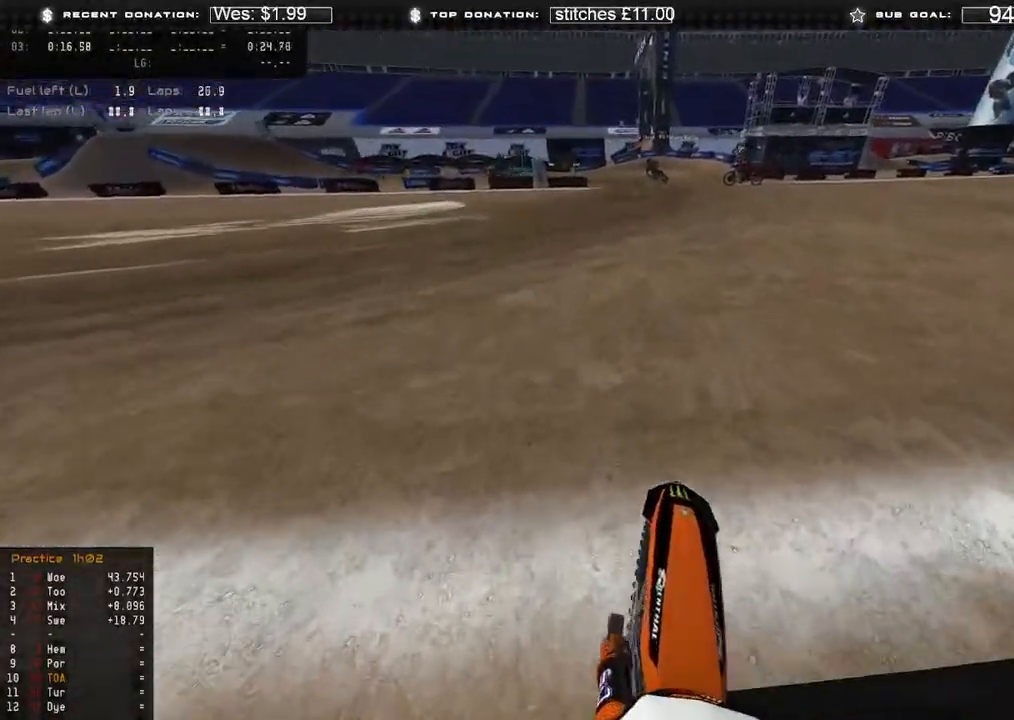
{"buttons": ["R2", "R3"], "left_stick": "center", "right_stick": "up-left", "events": [[500, "R3", "down"]]}
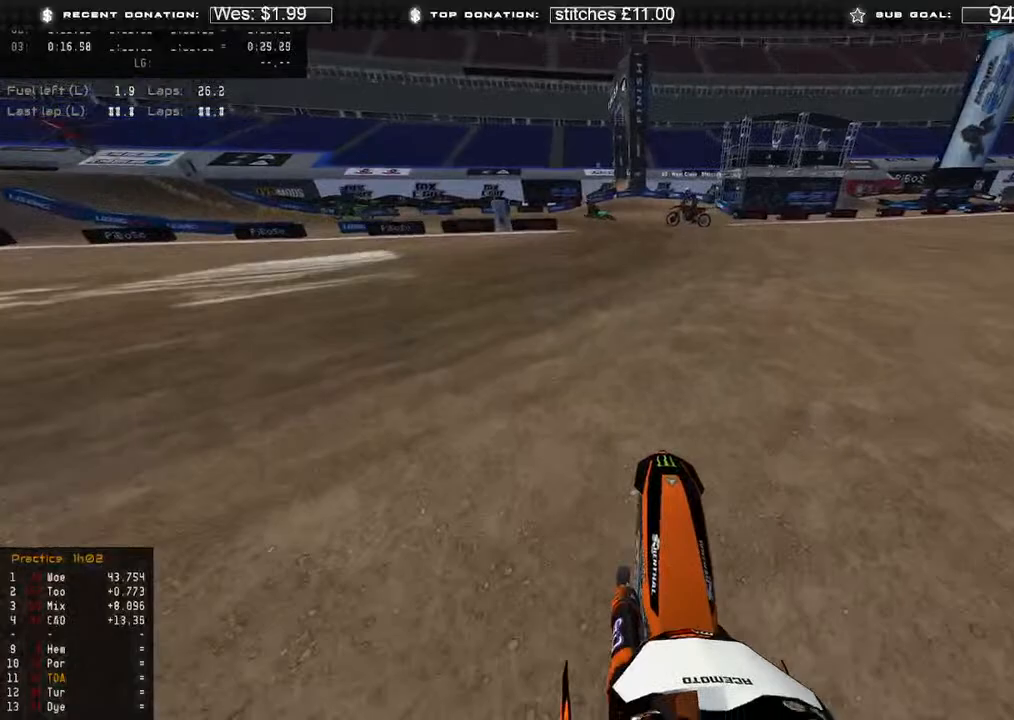
{"buttons": ["L3"], "left_stick": "up-right", "right_stick": "left", "events": [[67, "R3", "up"], [183, "right_stick", "left"], [200, "R2", "up"], [250, "left_stick", "right"], [317, "left_stick", "up-right"], [450, "L3", "down"]]}
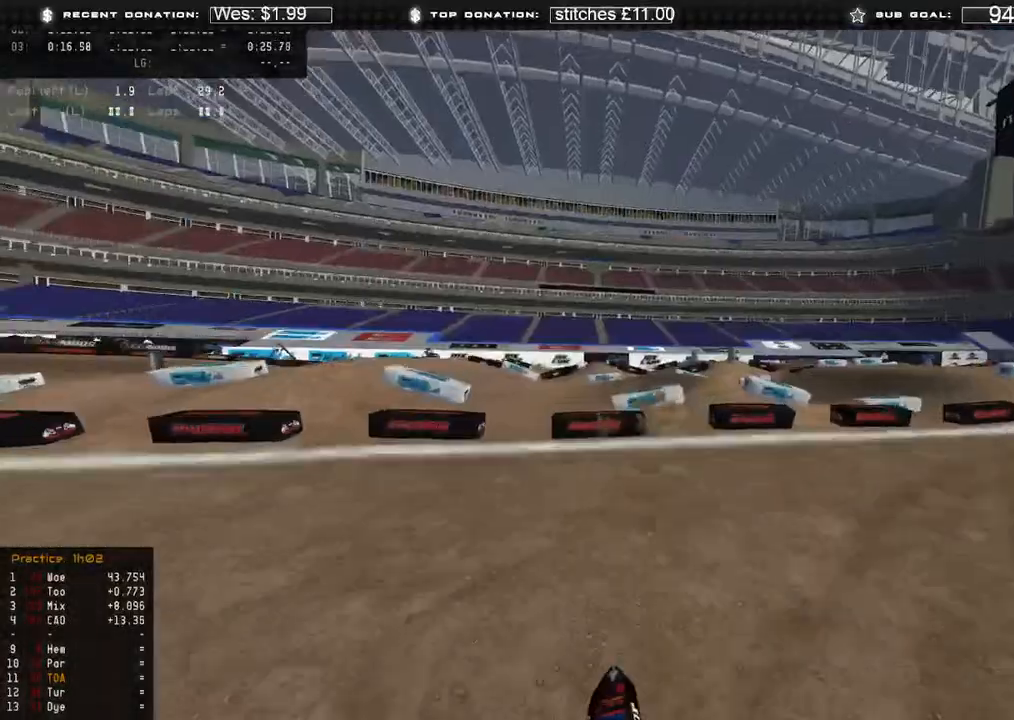
{"buttons": [], "left_stick": "up-left", "right_stick": "down", "events": [[17, "R2", "down"], [33, "left_stick", "up"], [83, "L3", "up"], [250, "R2", "up"], [267, "right_stick", "down"], [283, "left_stick", "up-left"]]}
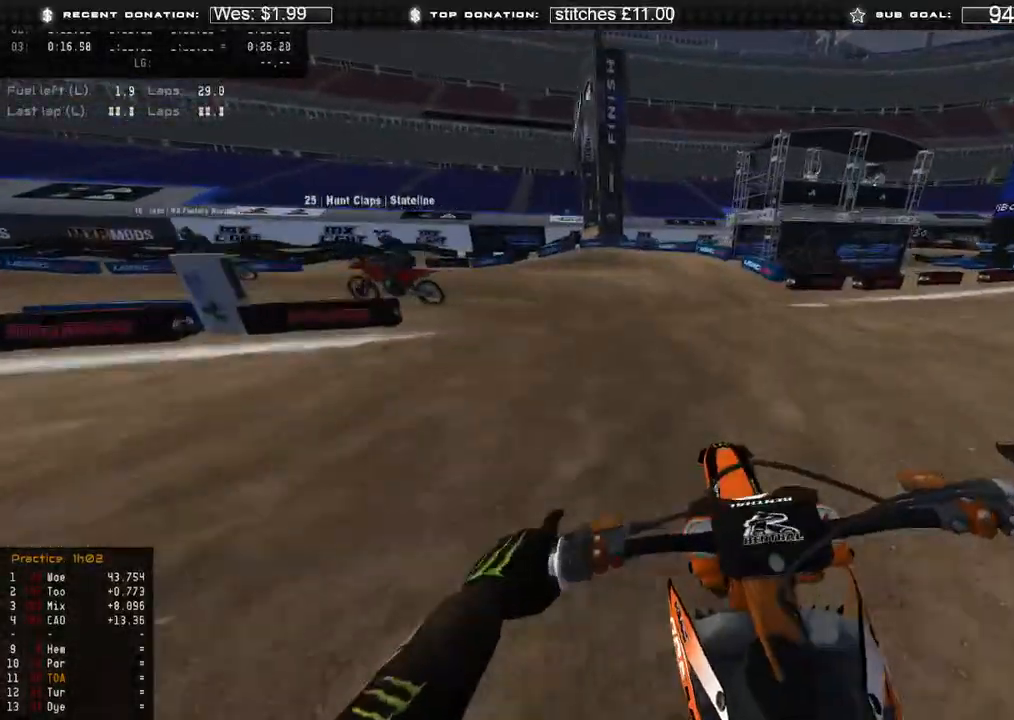
{"buttons": ["R2"], "left_stick": "up-left", "right_stick": "down-right", "events": [[150, "right_stick", "down-right"], [217, "R2", "down"], [333, "R2", "up"], [467, "R2", "down"]]}
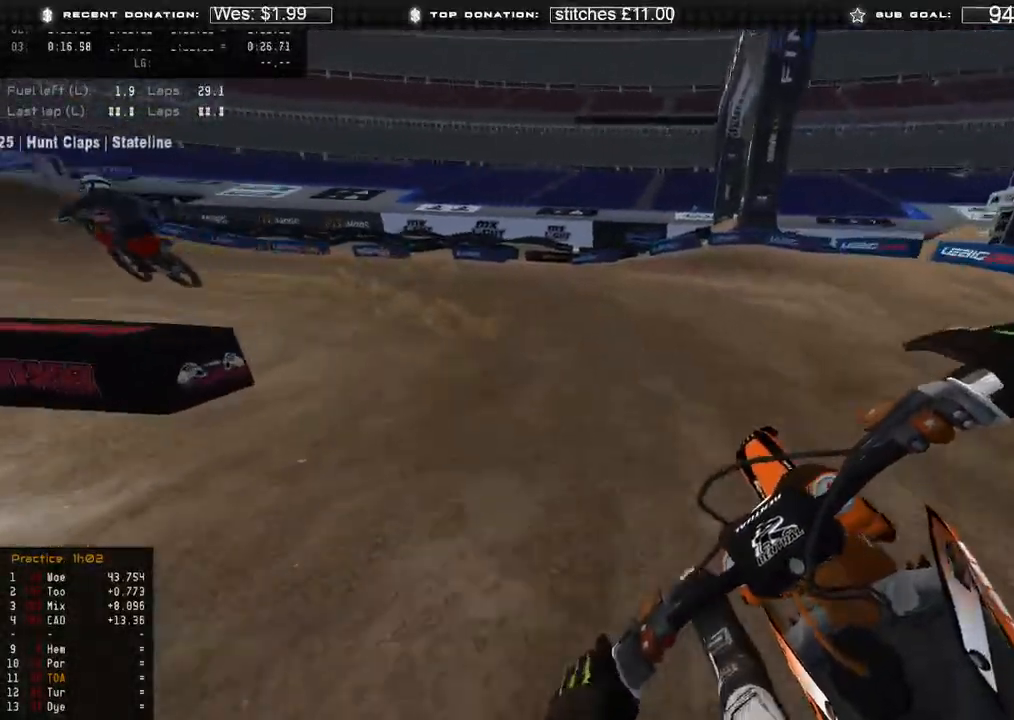
{"buttons": ["R2"], "left_stick": "up-left", "right_stick": "down-right", "events": []}
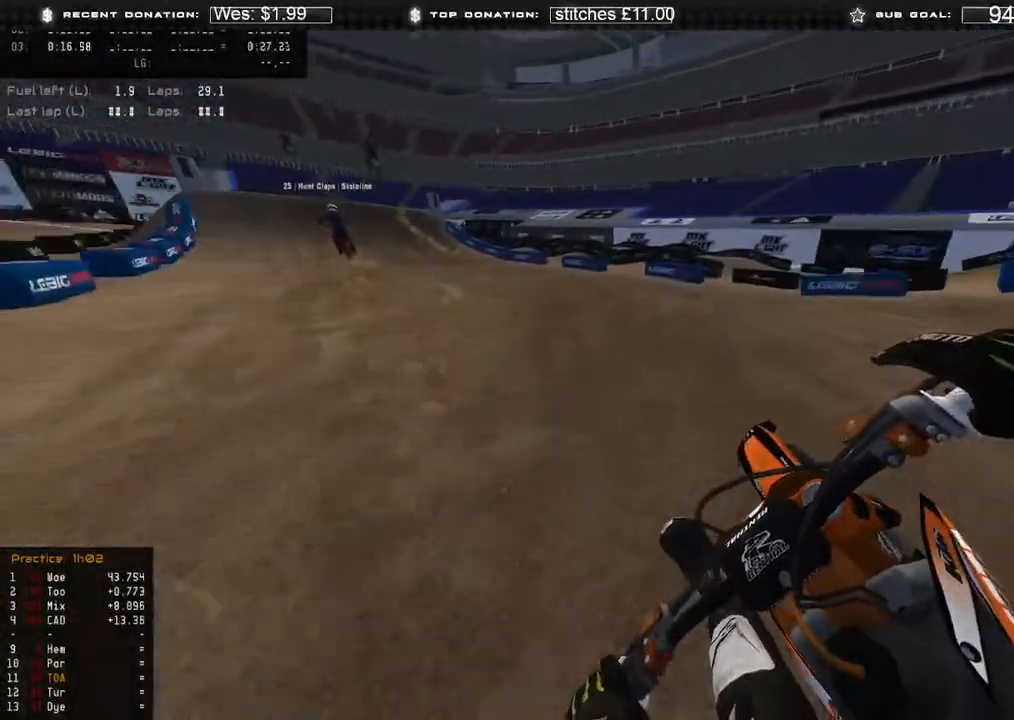
{"buttons": ["R2"], "left_stick": "up-left", "right_stick": "down-right", "events": []}
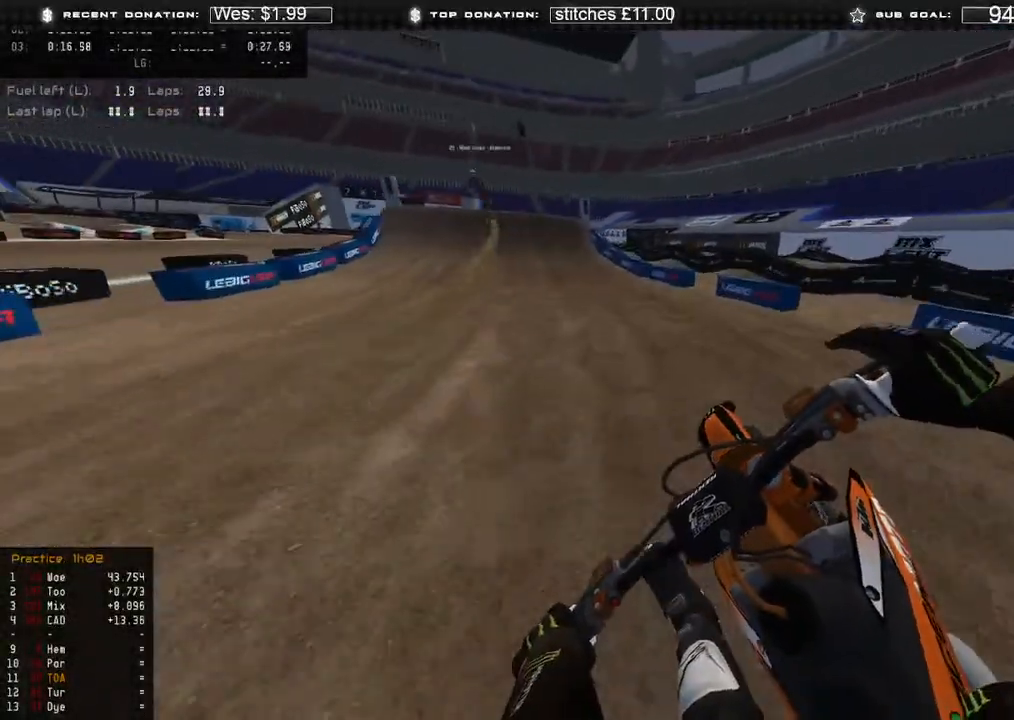
{"buttons": ["R2"], "left_stick": "up-left", "right_stick": "center", "events": [[217, "right_stick", "center"], [317, "R3", "down"], [417, "R3", "up"]]}
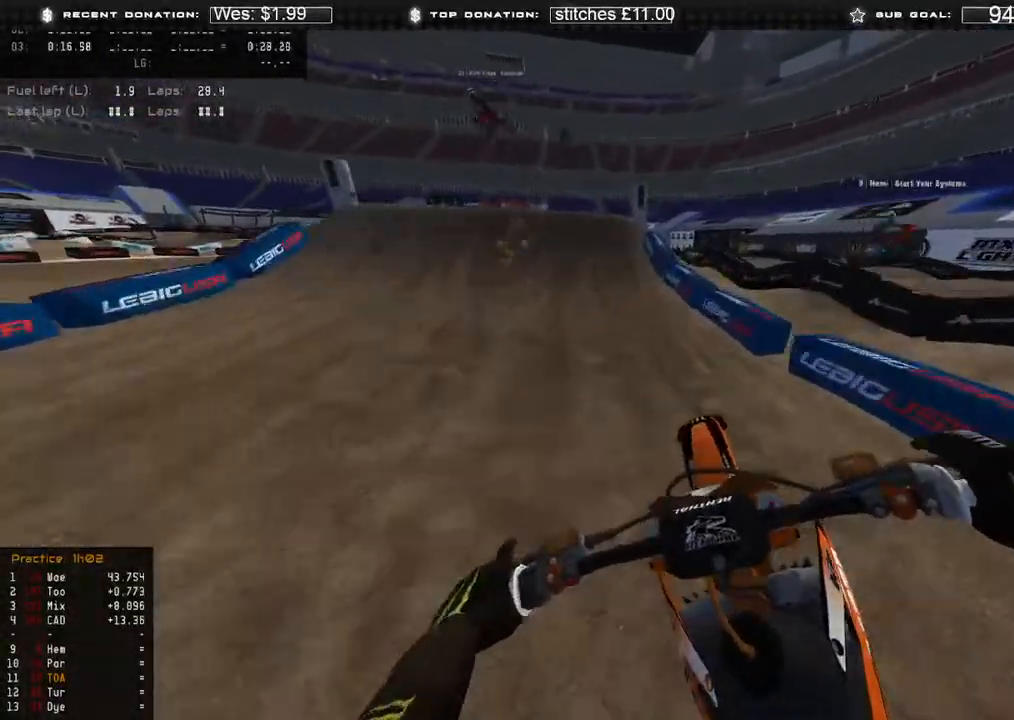
{"buttons": ["R2", "R3"], "left_stick": "up-left", "right_stick": "up", "events": [[300, "right_stick", "up"], [433, "R3", "down"]]}
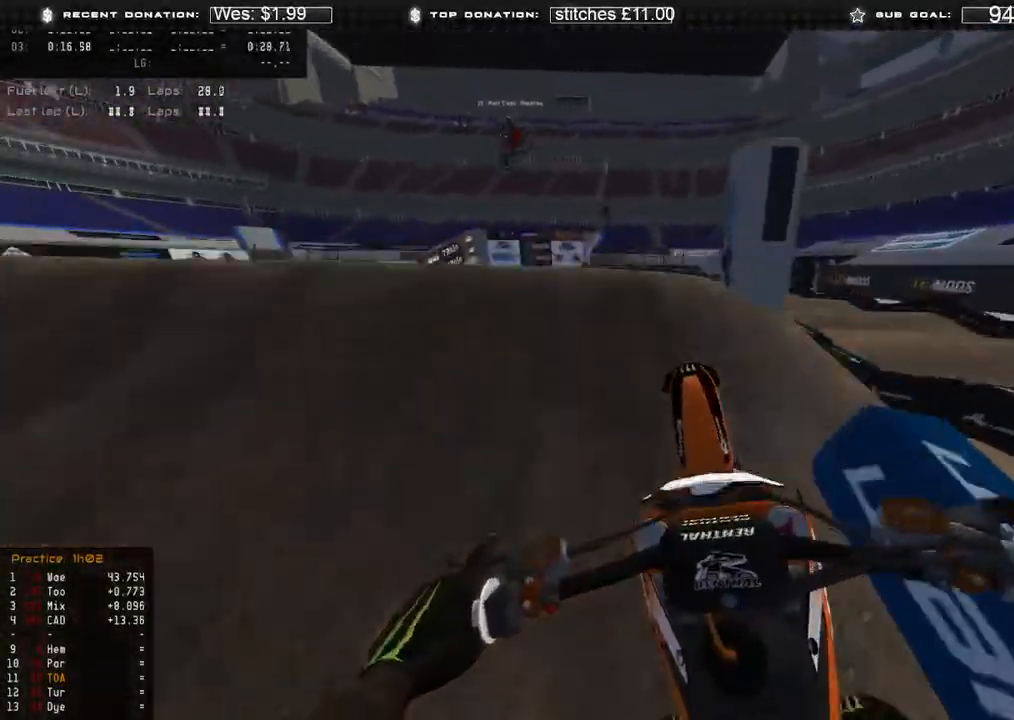
{"buttons": ["R2"], "left_stick": "up-left", "right_stick": "right", "events": [[17, "R3", "up"], [17, "right_stick", "center"], [67, "right_stick", "down"], [83, "R2", "up"], [183, "right_stick", "down-right"], [200, "left_stick", "up"], [233, "R2", "down"], [233, "R3", "down"], [317, "R3", "up"], [350, "left_stick", "up-left"], [417, "right_stick", "right"]]}
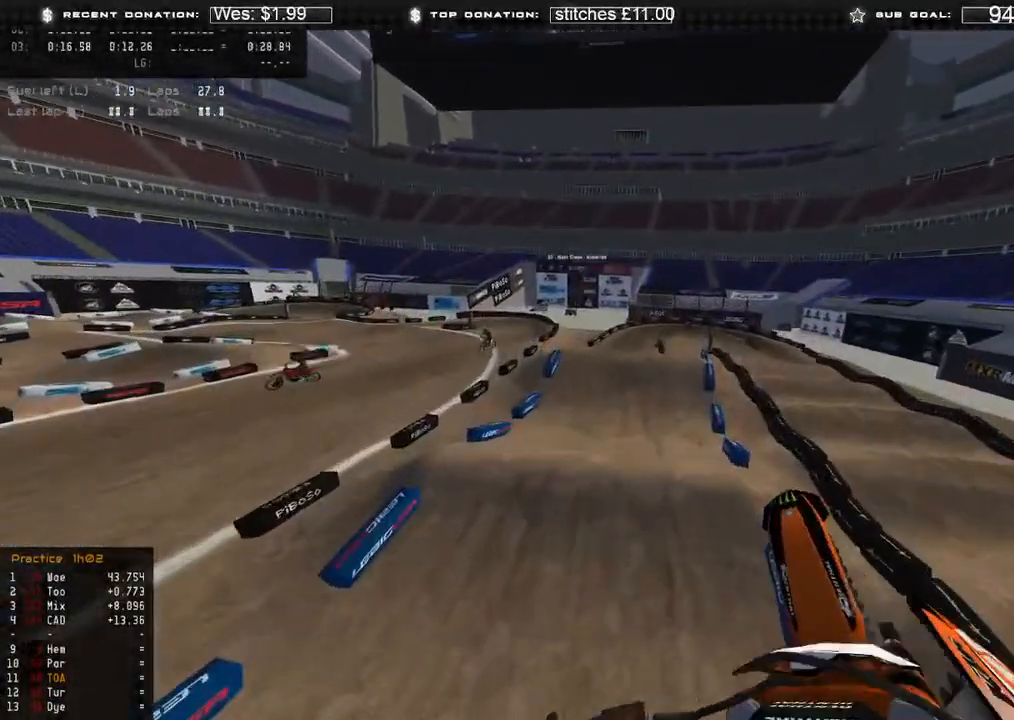
{"buttons": ["R2"], "left_stick": "left", "right_stick": "up-right", "events": [[67, "left_stick", "left"], [67, "right_stick", "up-right"]]}
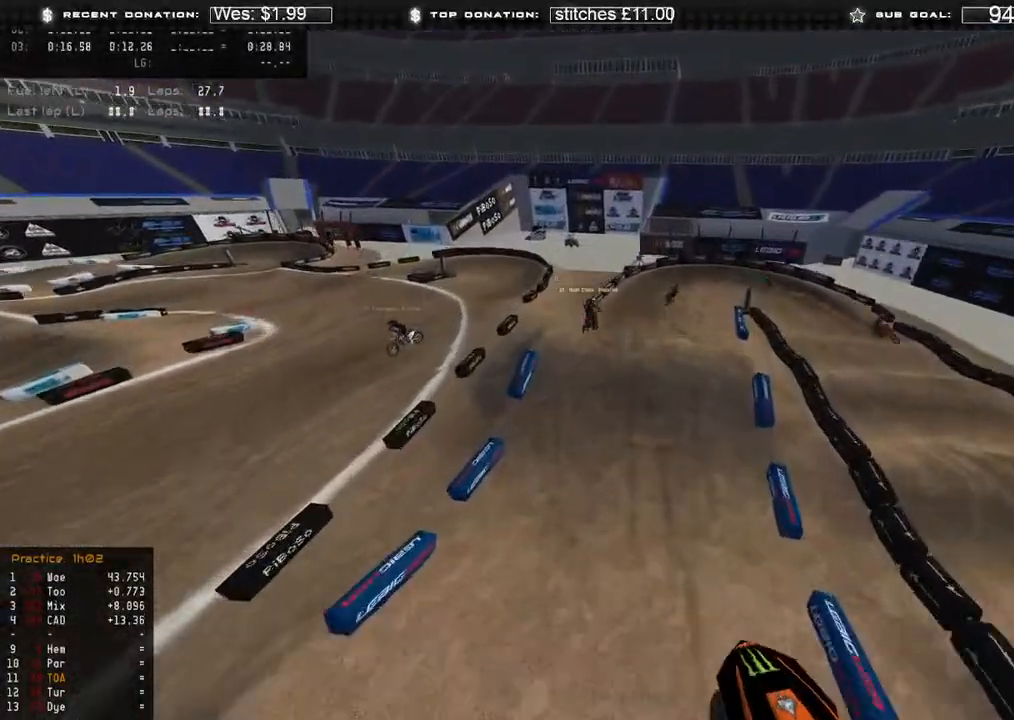
{"buttons": ["R2"], "left_stick": "up", "right_stick": "up-right", "events": [[267, "left_stick", "up-left"], [383, "left_stick", "up"]]}
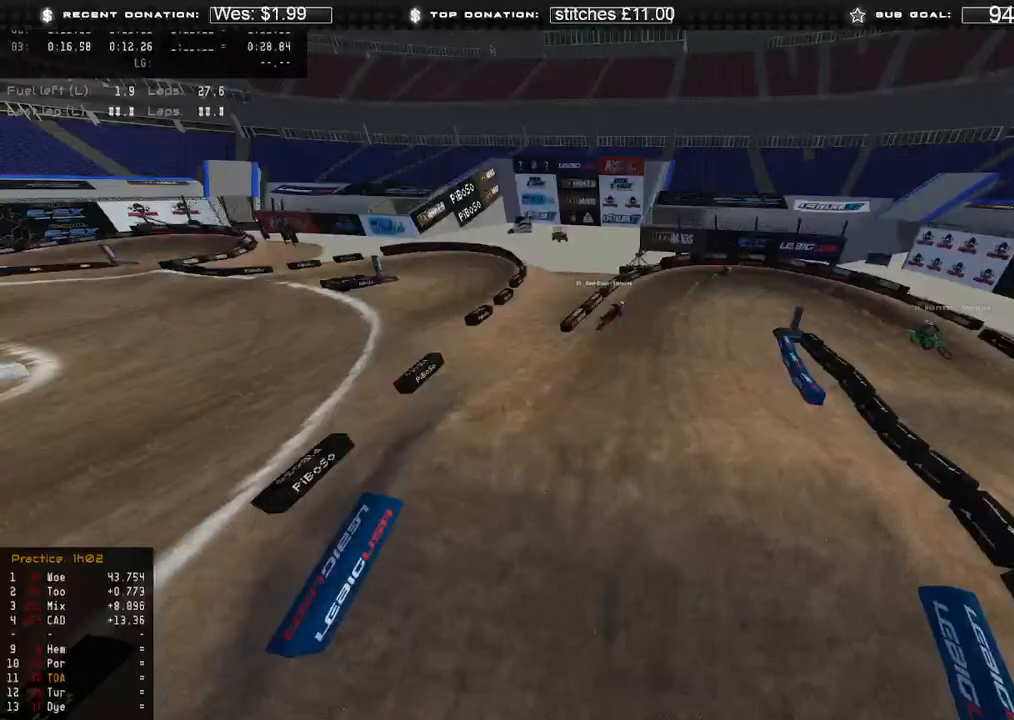
{"buttons": ["R2"], "left_stick": "up", "right_stick": "center", "events": [[117, "left_stick", "center"], [233, "R3", "down"], [233, "left_stick", "up"], [317, "right_stick", "center"], [367, "R3", "up"]]}
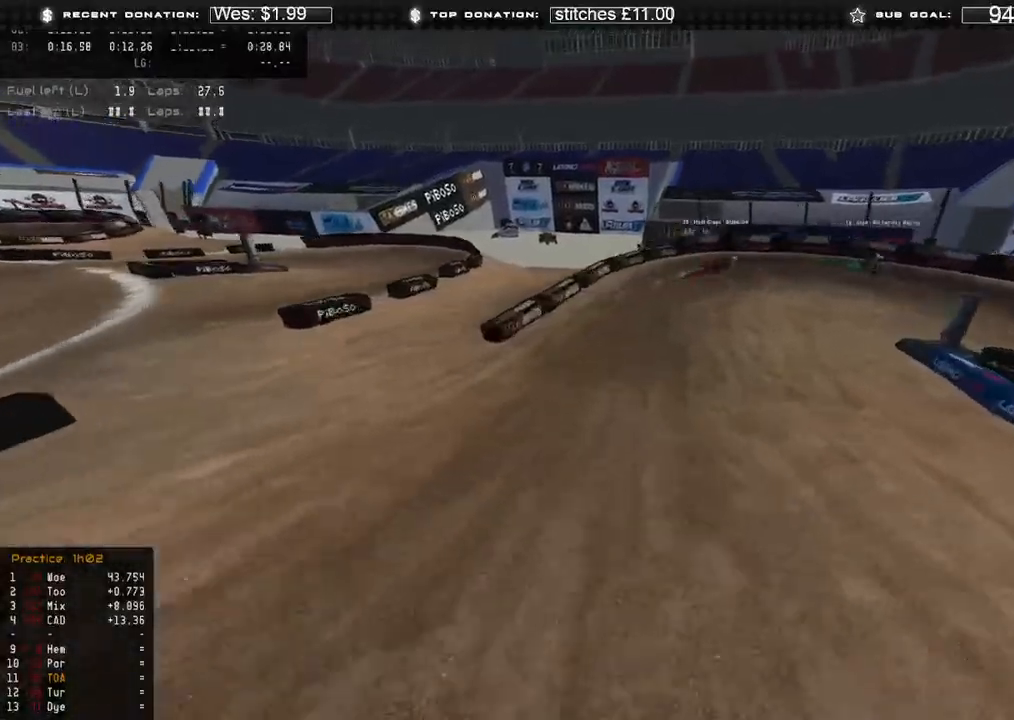
{"buttons": ["L2"], "left_stick": "up-right", "right_stick": "down", "events": [[83, "right_stick", "up-right"], [200, "left_stick", "up-right"], [250, "right_stick", "center"], [317, "right_stick", "down"], [400, "L2", "down"], [400, "R2", "up"]]}
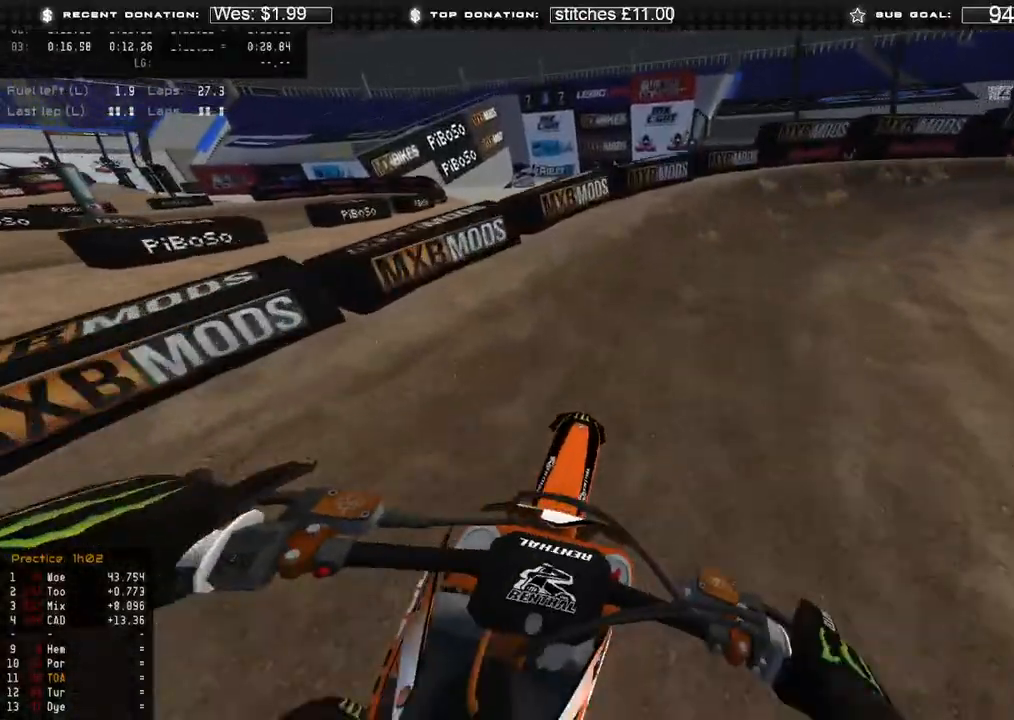
{"buttons": ["L2"], "left_stick": "up-right", "right_stick": "down-left", "events": [[117, "right_stick", "down-left"]]}
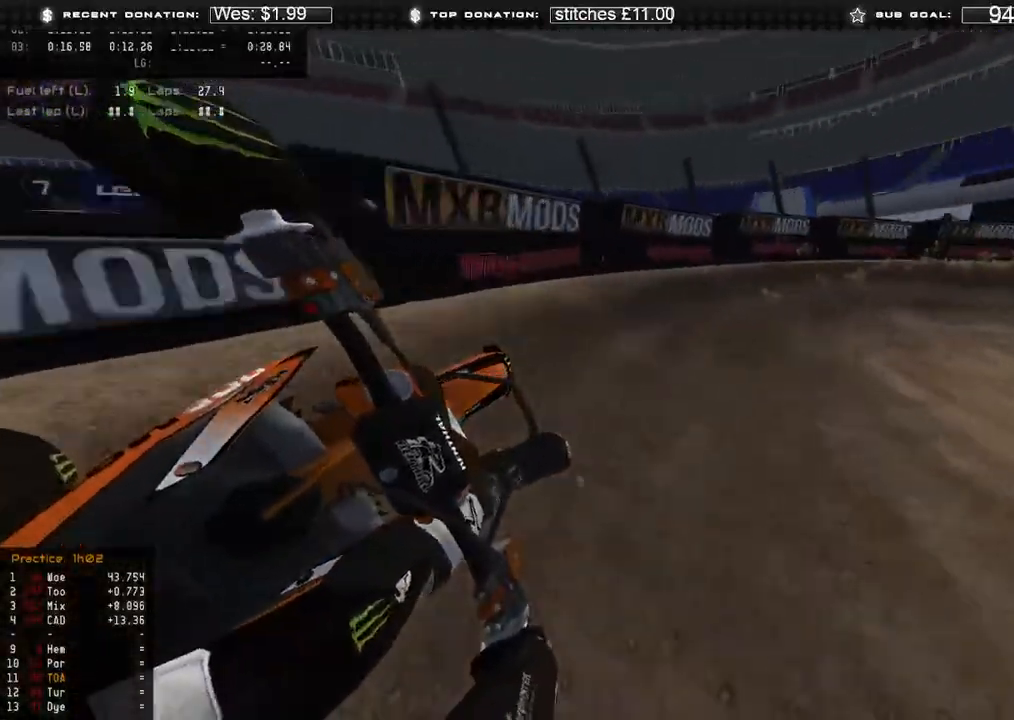
{"buttons": ["R2"], "left_stick": "up-right", "right_stick": "down-left", "events": [[17, "L2", "up"], [17, "R2", "down"]]}
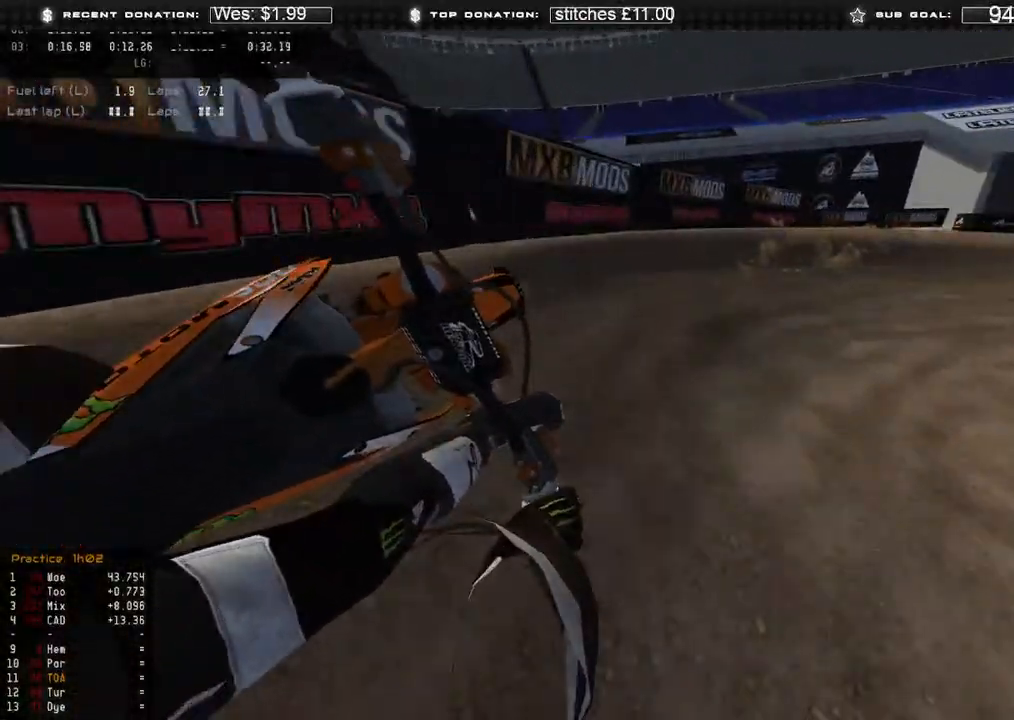
{"buttons": ["R2"], "left_stick": "up-right", "right_stick": "down-left", "events": []}
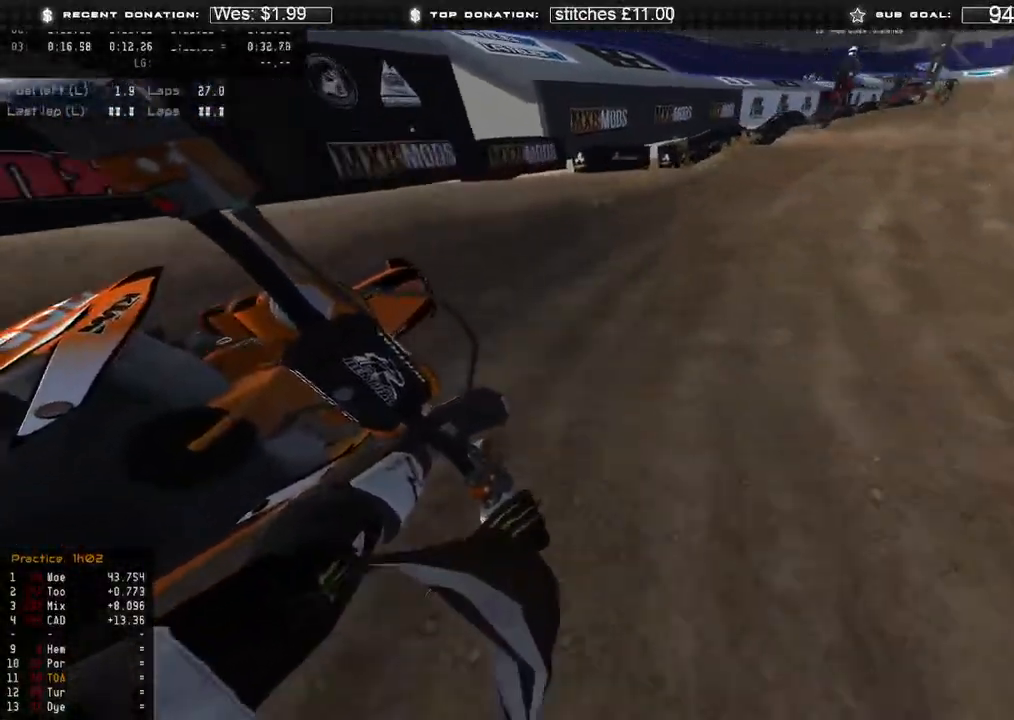
{"buttons": ["R2"], "left_stick": "up", "right_stick": "down", "events": [[217, "right_stick", "up-left"], [267, "left_stick", "up"], [317, "right_stick", "center"], [333, "R3", "down"], [433, "R3", "up"], [483, "right_stick", "down"]]}
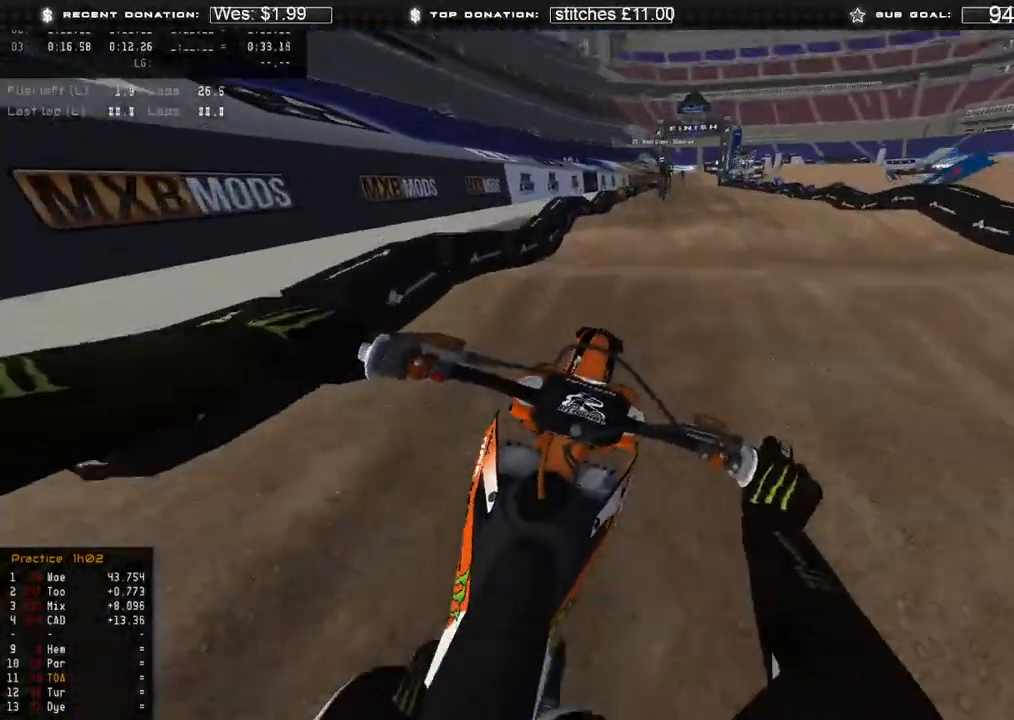
{"buttons": ["R2"], "left_stick": "up", "right_stick": "up-right", "events": [[183, "B", "down"], [250, "right_stick", "center"], [283, "B", "up"], [333, "right_stick", "up-right"]]}
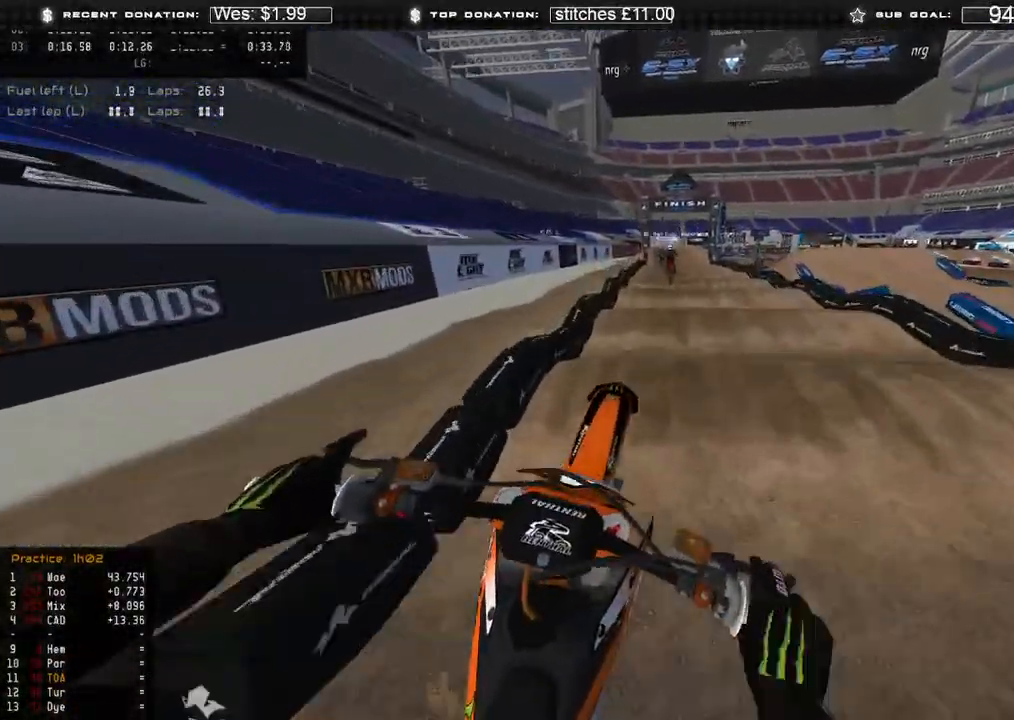
{"buttons": ["R2"], "left_stick": "center", "right_stick": "down-right", "events": [[200, "right_stick", "down-right"], [400, "left_stick", "center"]]}
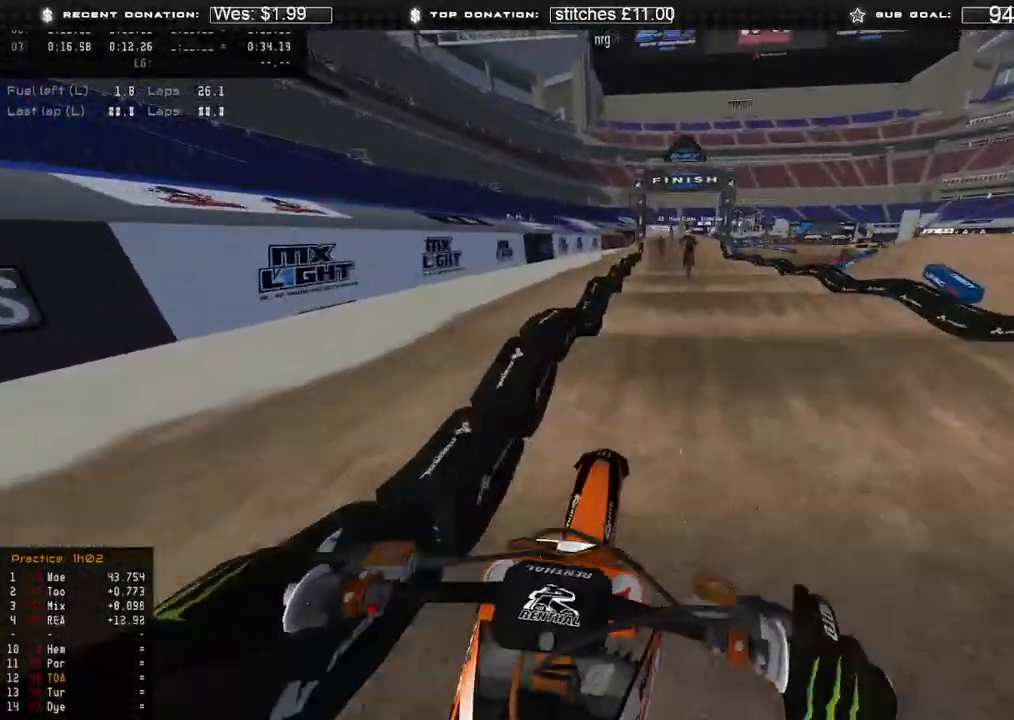
{"buttons": ["R2"], "left_stick": "center", "right_stick": "center", "events": [[33, "right_stick", "center"], [133, "right_stick", "down"], [183, "left_stick", "up-right"], [333, "right_stick", "center"], [350, "left_stick", "center"]]}
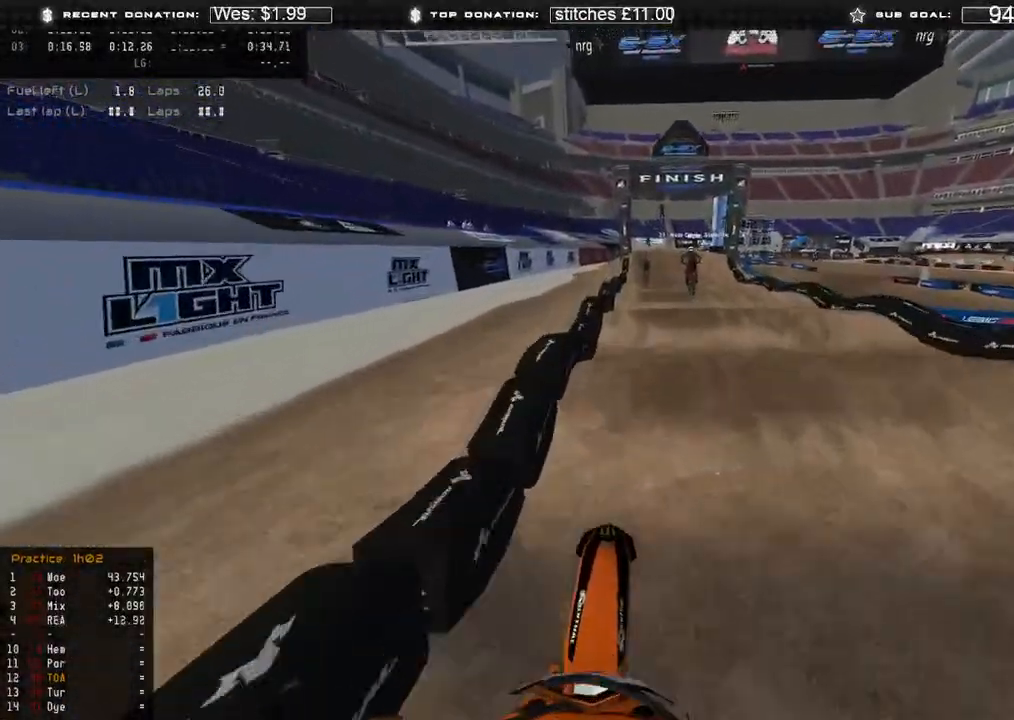
{"buttons": ["R2"], "left_stick": "center", "right_stick": "down", "events": [[83, "right_stick", "down"]]}
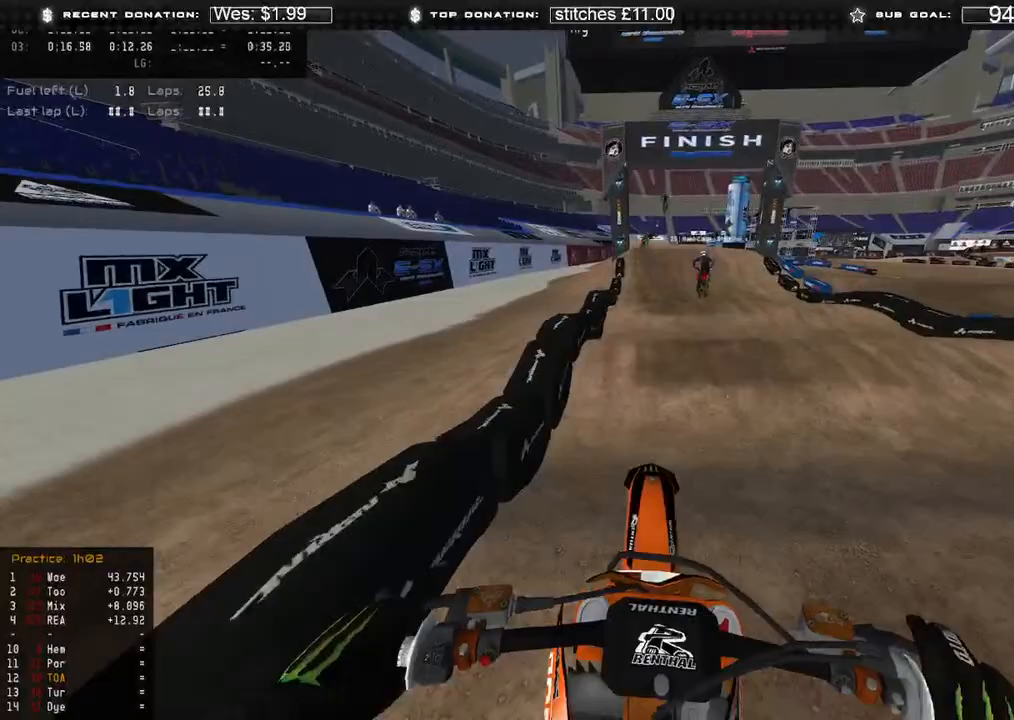
{"buttons": ["R2"], "left_stick": "center", "right_stick": "down", "events": []}
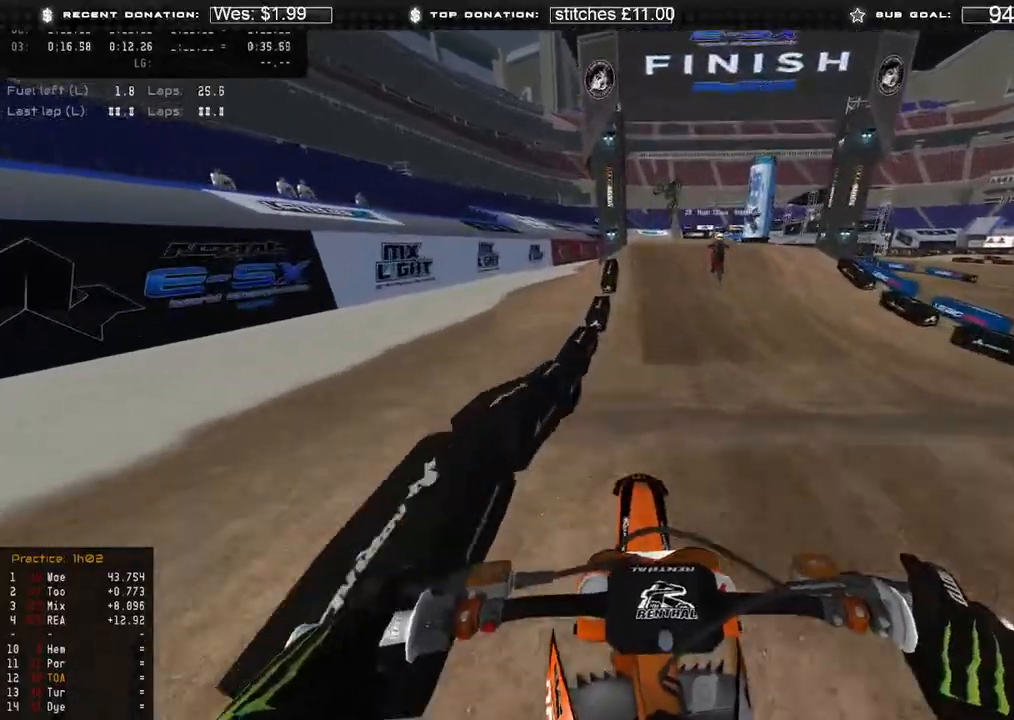
{"buttons": ["R2"], "left_stick": "center", "right_stick": "right", "events": [[400, "right_stick", "right"]]}
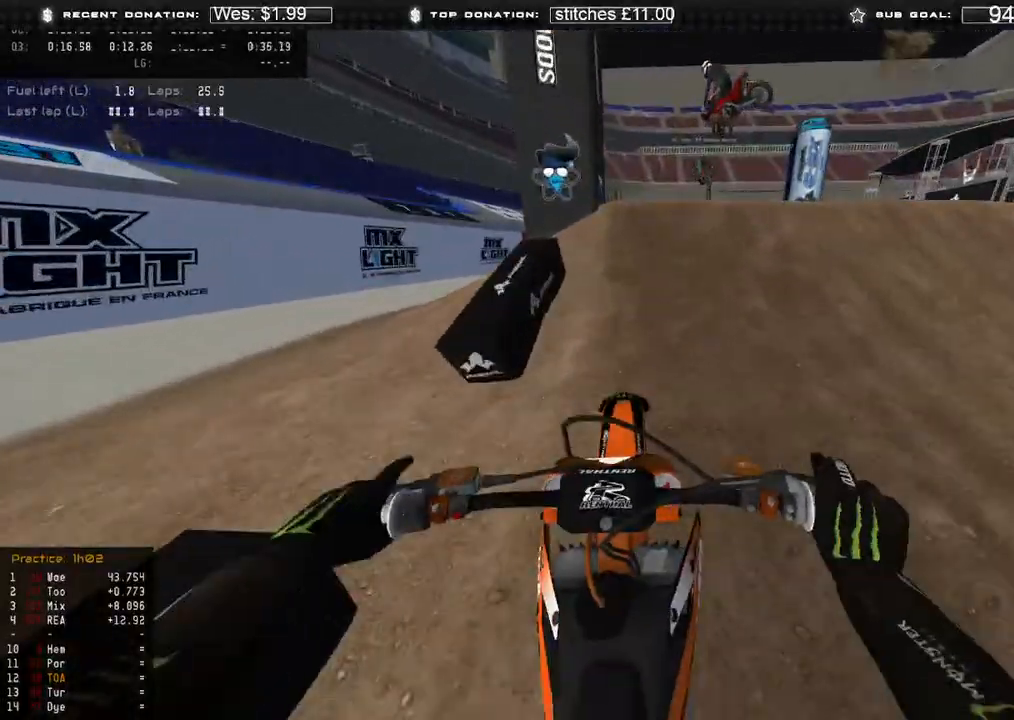
{"buttons": ["R2", "R3"], "left_stick": "up-left", "right_stick": "down-left", "events": [[33, "left_stick", "right"], [83, "R3", "down"], [100, "right_stick", "down-right"], [117, "R2", "up"], [150, "R3", "up"], [283, "right_stick", "down"], [317, "left_stick", "up-left"], [433, "R2", "down"], [433, "right_stick", "down-left"], [483, "R3", "down"]]}
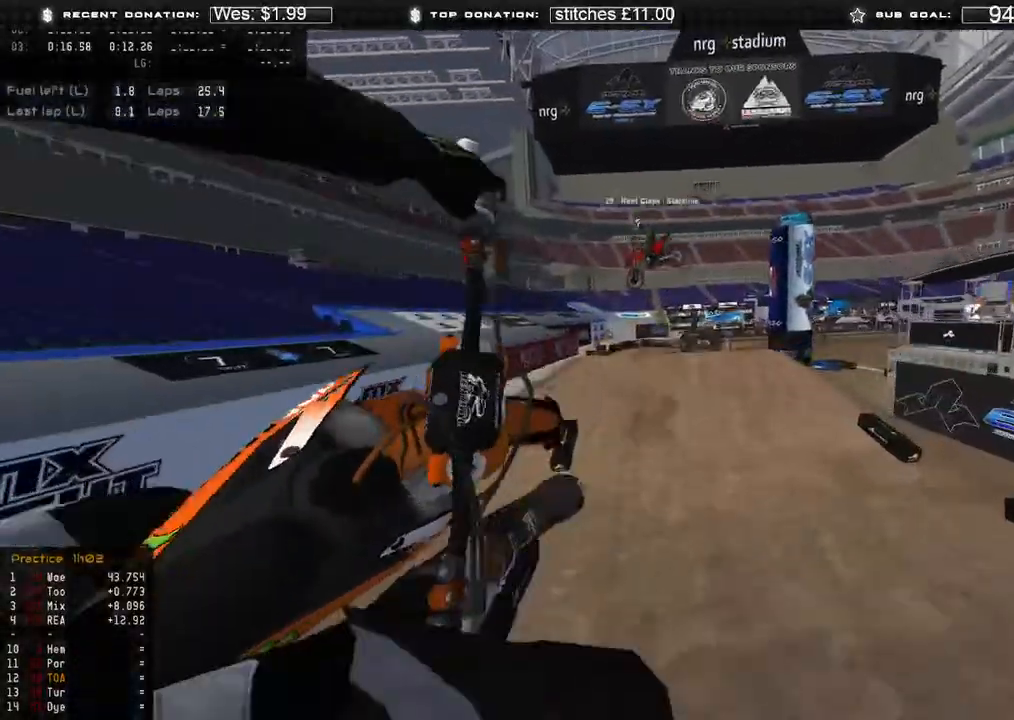
{"buttons": ["R2"], "left_stick": "right", "right_stick": "up", "events": [[67, "R3", "up"], [183, "left_stick", "center"], [250, "left_stick", "right"], [250, "right_stick", "center"], [333, "right_stick", "up"]]}
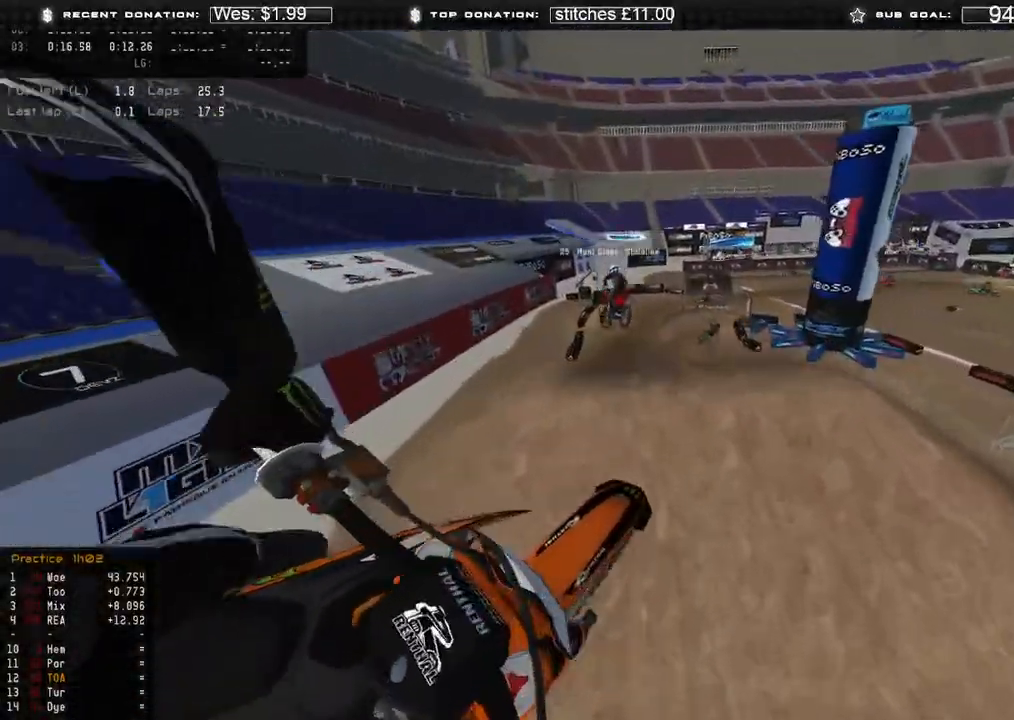
{"buttons": ["R2"], "left_stick": "center", "right_stick": "up-right", "events": [[50, "right_stick", "center"], [183, "left_stick", "center"], [450, "right_stick", "right"], [500, "right_stick", "up-right"]]}
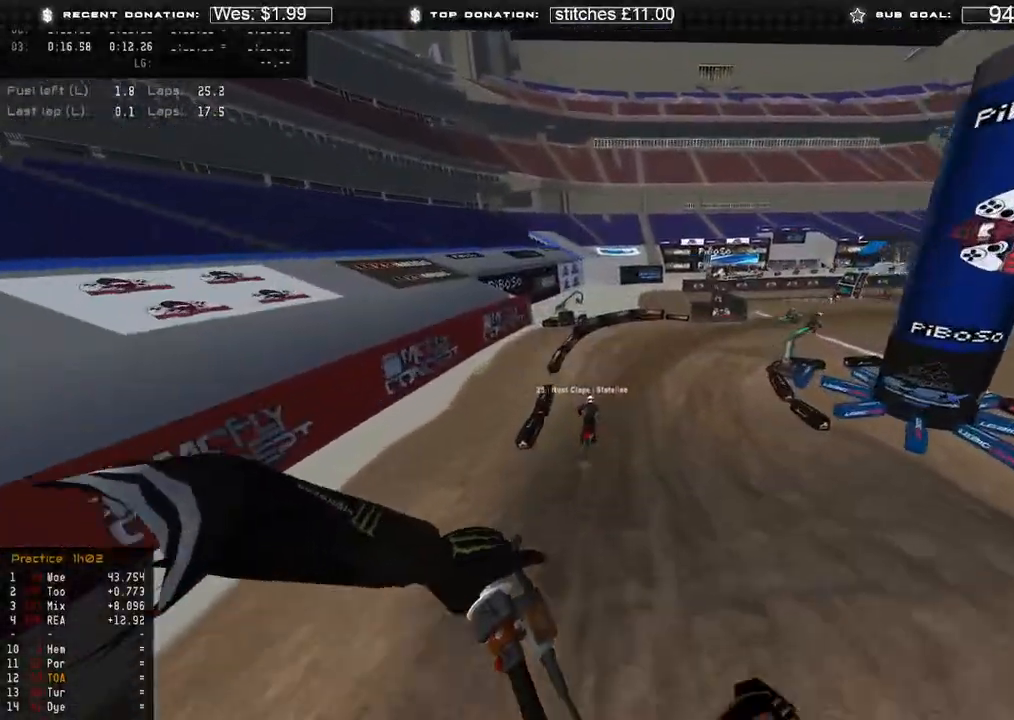
{"buttons": ["R2"], "left_stick": "center", "right_stick": "center", "events": [[483, "right_stick", "center"]]}
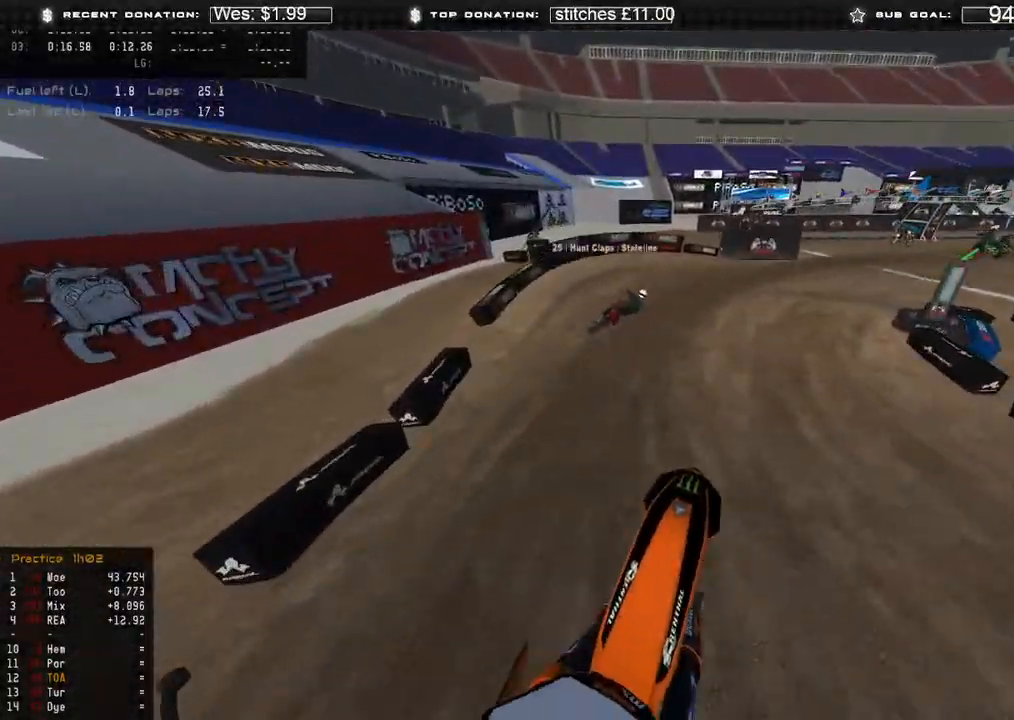
{"buttons": [], "left_stick": "up-right", "right_stick": "down-left", "events": [[83, "left_stick", "up-right"], [100, "R3", "down"], [200, "R3", "up"], [283, "right_stick", "down-left"], [483, "R2", "up"]]}
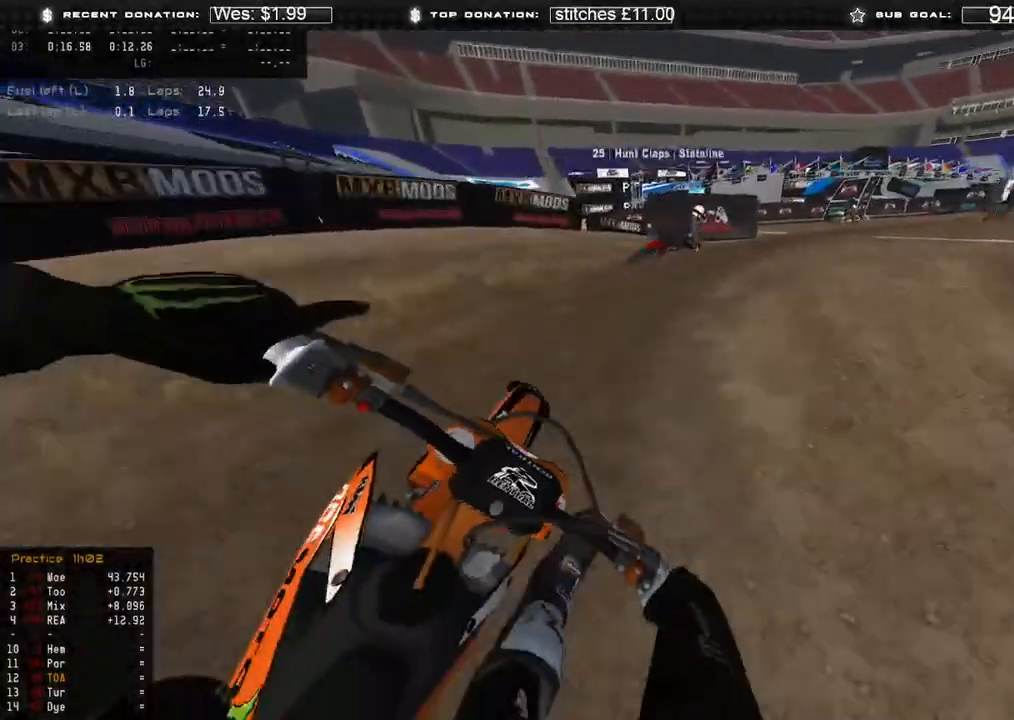
{"buttons": ["R2"], "left_stick": "up-right", "right_stick": "down-left", "events": [[83, "R2", "down"]]}